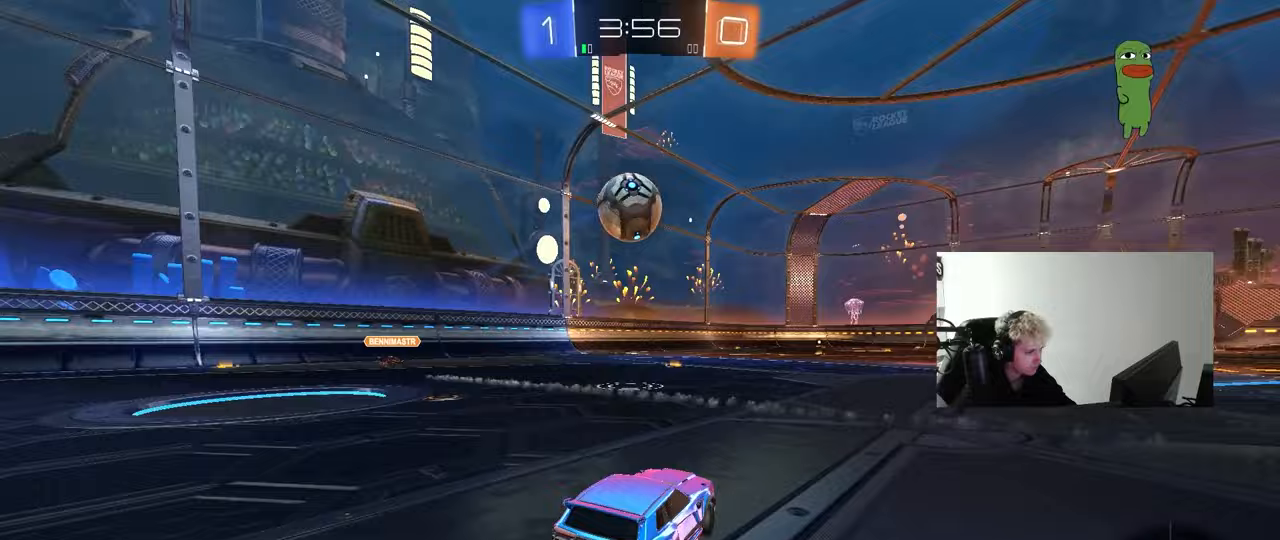
Gameplay with keyboard and mouse; each line is a JSON object with the keys and mouse buttons held at the frame after it. "events" lists presses ("down") and releases ("up") of "1", "2", "3", "4", "5", "a", "alt", "c", "caps_lock", "ctrl", "d", "e", "f", "g", "q", "r", "s", "shift", "space", "t", "tab", "v", "w", "x", "z", "mouse_left", "mouse_wheel" and "mouse_right" between this image and that frame as [ms after this image, input, new state], when the widget could be followed in between. "mouse_left", "mouse_wheel", "mouse_right" = the "left", "wheel", "right" buttons of the "mouse" list. No other keys are recorded. "wheel" means that the mouse wheel is clicked or scrolled. "mouse_move" is the direction in which the mouse moves at that frame (one of eight, or "still"), when it could be read.
{"keys": ["a"], "mouse": [], "mouse_move": "up", "events": [[17, "a", "up"], [17, "mouse_left", "down"], [150, "d", "down"], [200, "mouse_left", "up"], [200, "mouse_right", "down"], [200, "w", "up"], [250, "a", "down"], [250, "d", "up"], [250, "s", "down"], [333, "s", "up"], [383, "mouse_right", "up"]]}
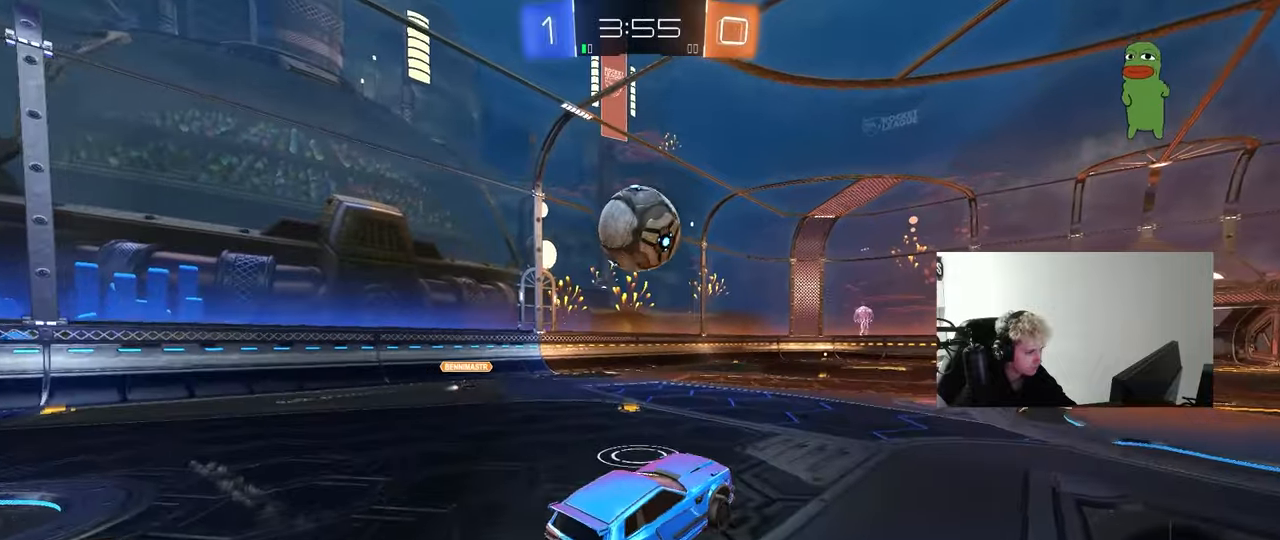
{"keys": ["a", "shift"], "mouse": ["left"], "mouse_move": "still", "events": [[67, "w", "down"], [117, "mouse_right", "down"], [117, "shift", "down"], [167, "s", "down"], [167, "w", "up"], [267, "mouse_right", "up"], [317, "d", "down"], [350, "shift", "up"], [450, "d", "up"], [500, "mouse_left", "down"], [500, "s", "up"], [500, "shift", "down"]]}
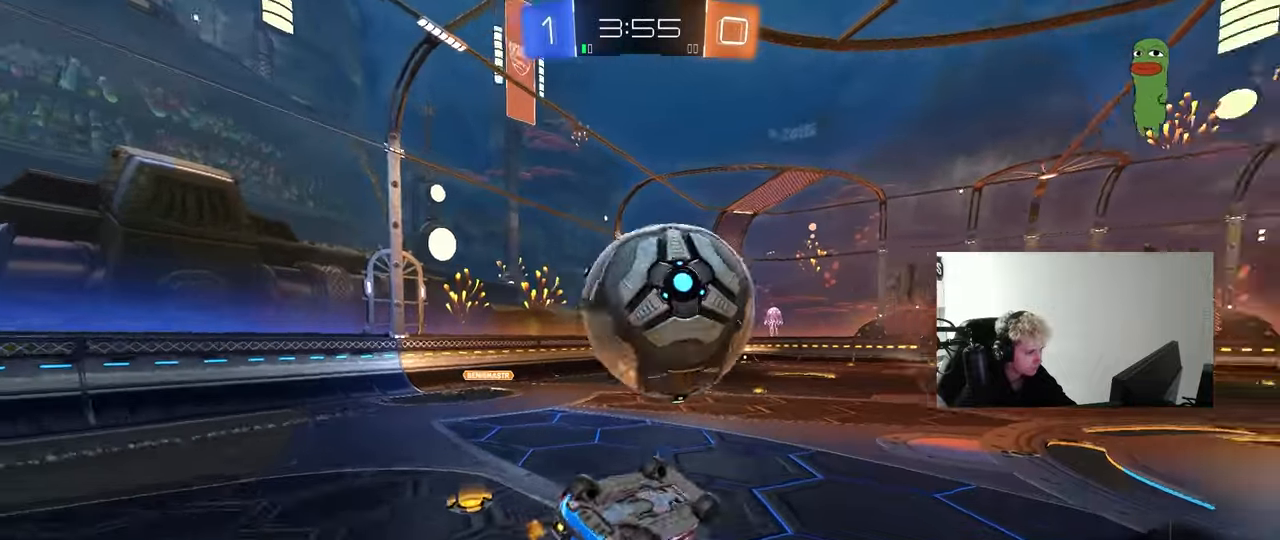
{"keys": ["a"], "mouse": [], "mouse_move": "still", "events": [[83, "s", "down"], [317, "mouse_left", "up"], [417, "s", "up"], [417, "shift", "up"]]}
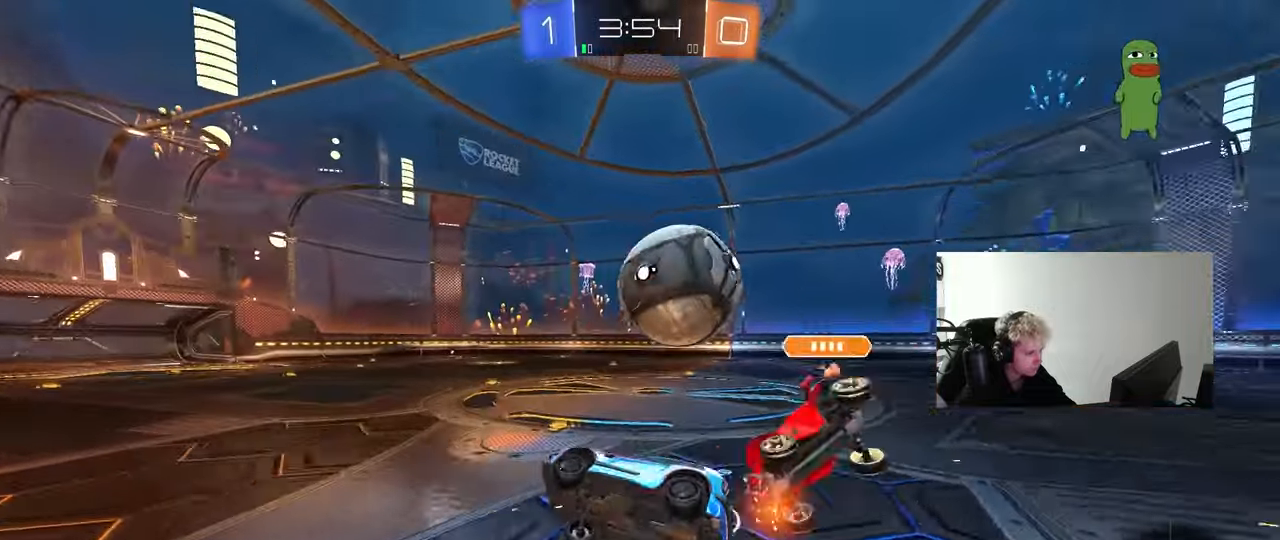
{"keys": ["a", "shift"], "mouse": [], "mouse_move": "still", "events": [[17, "a", "up"], [50, "d", "down"], [200, "d", "up"], [300, "shift", "down"], [333, "a", "down"], [383, "shift", "up"], [483, "shift", "down"]]}
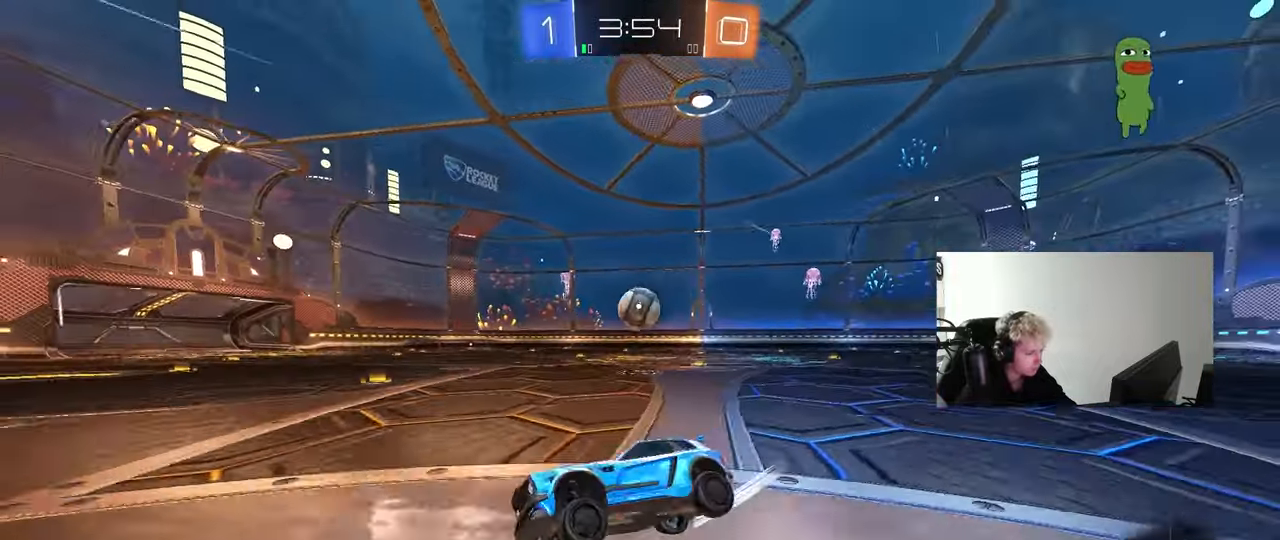
{"keys": ["d", "shift", "w"], "mouse": [], "mouse_move": "still", "events": [[67, "a", "up"], [67, "shift", "up"], [117, "d", "down"], [117, "w", "down"], [500, "shift", "down"]]}
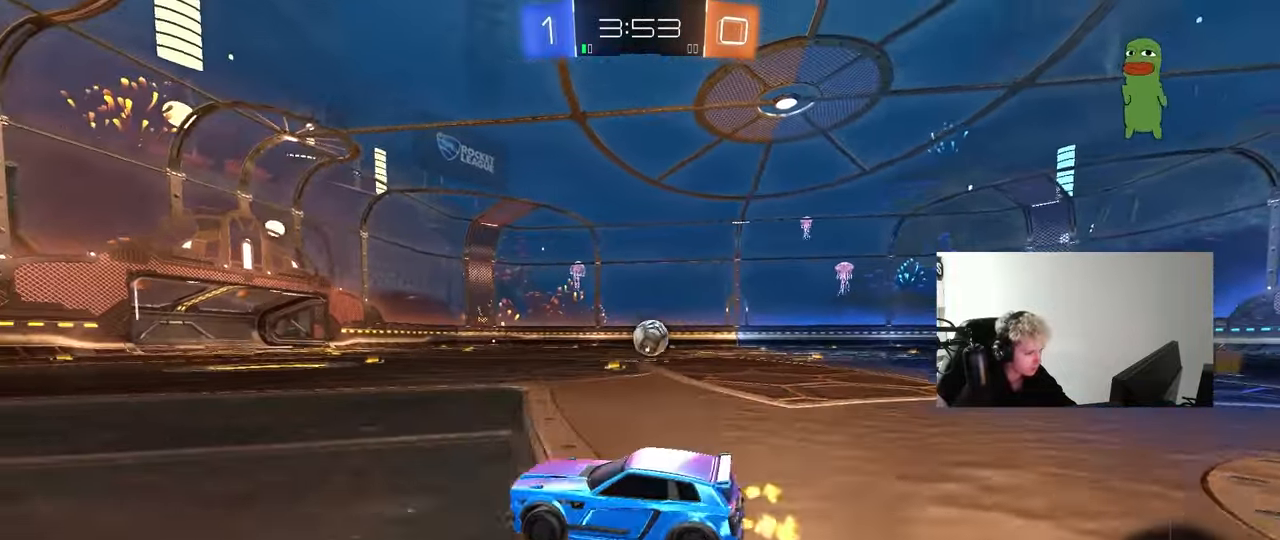
{"keys": ["w"], "mouse": [], "mouse_move": "still", "events": [[50, "shift", "up"], [83, "d", "up"], [233, "a", "down"], [467, "a", "up"]]}
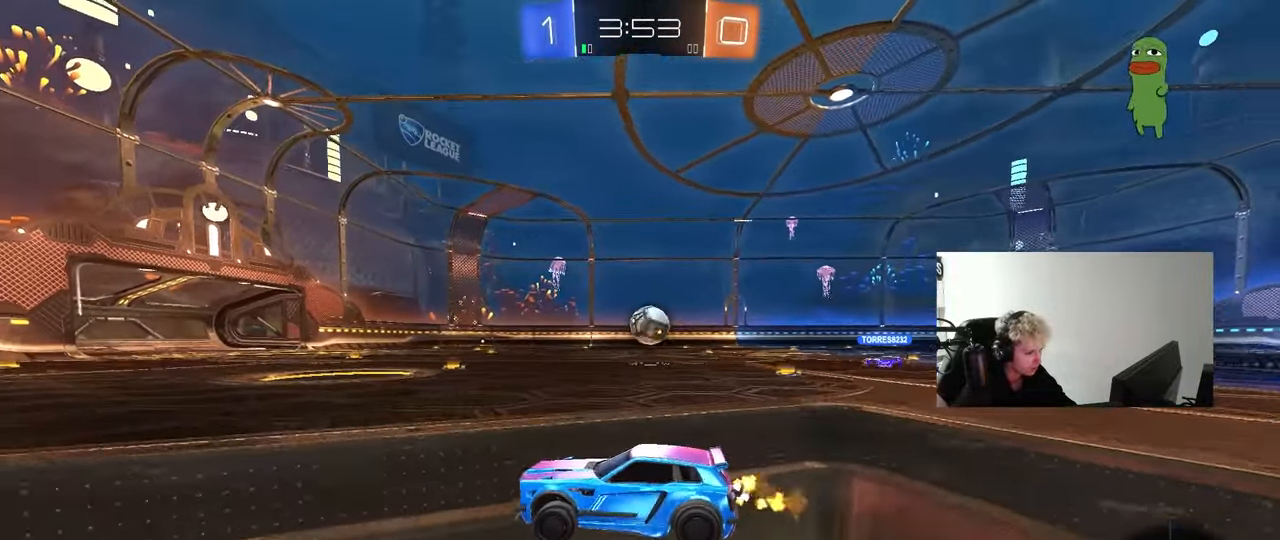
{"keys": ["w"], "mouse": [], "mouse_move": "still", "events": [[250, "a", "down"], [383, "a", "up"]]}
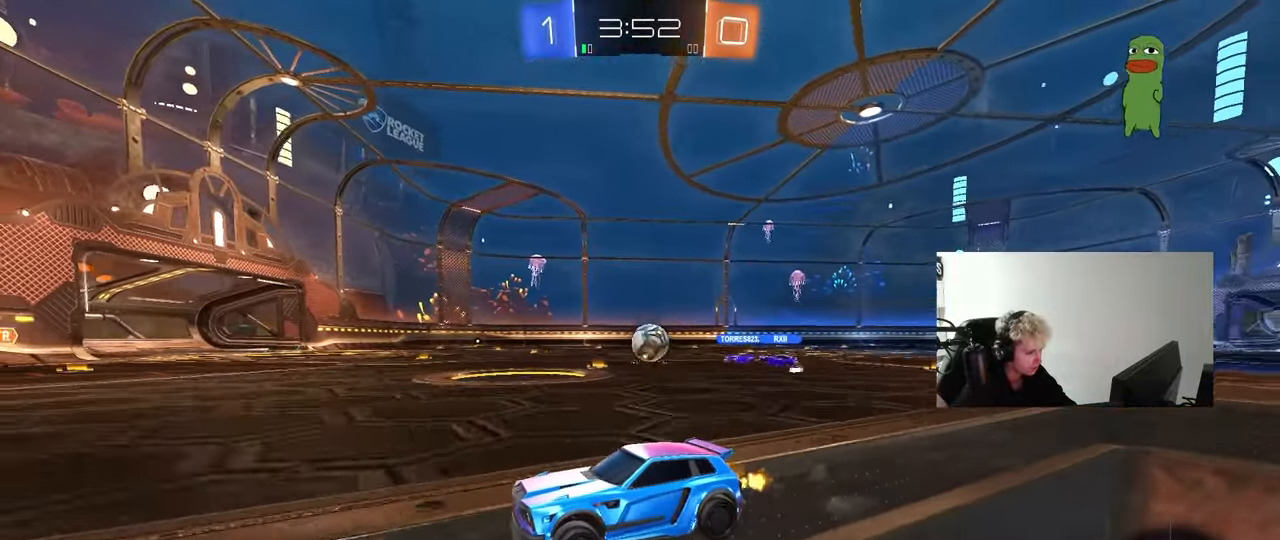
{"keys": ["d", "w"], "mouse": [], "mouse_move": "still", "events": [[500, "d", "down"]]}
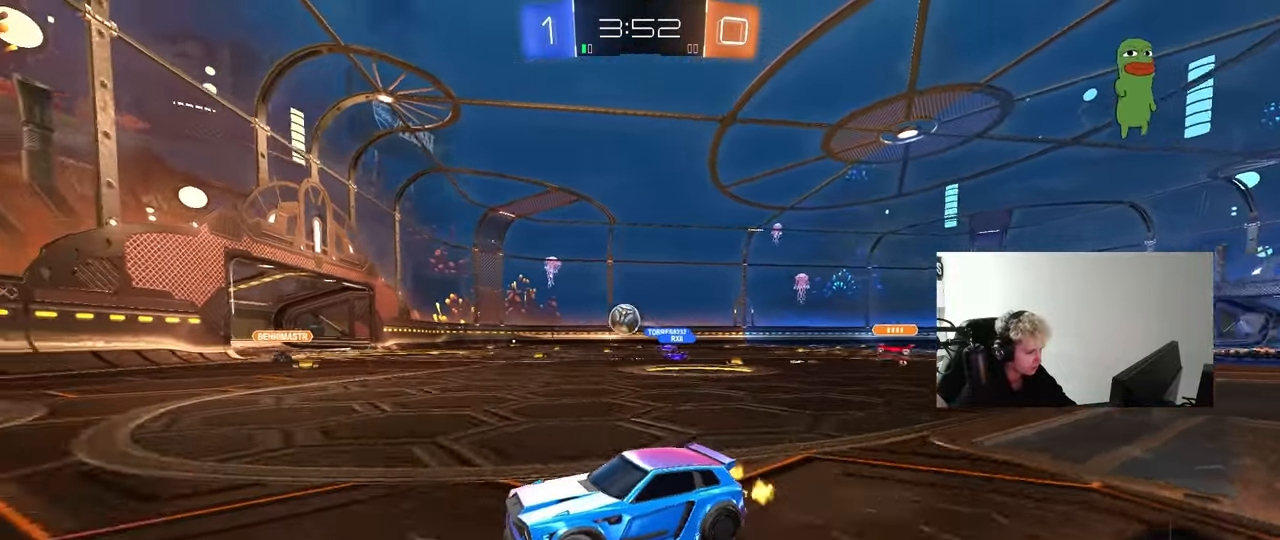
{"keys": ["d", "w"], "mouse": [], "mouse_move": "still", "events": [[133, "shift", "down"], [233, "d", "up"], [233, "shift", "up"], [367, "d", "down"]]}
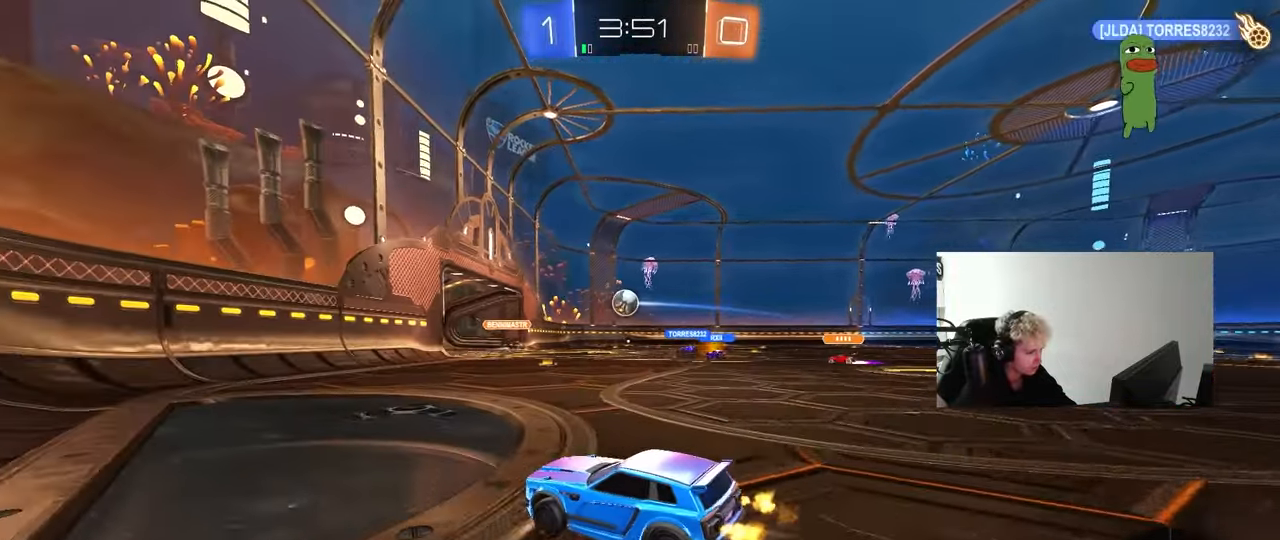
{"keys": ["d", "w"], "mouse": [], "mouse_move": "still", "events": [[17, "shift", "down"], [100, "shift", "up"], [200, "d", "up"], [433, "d", "down"]]}
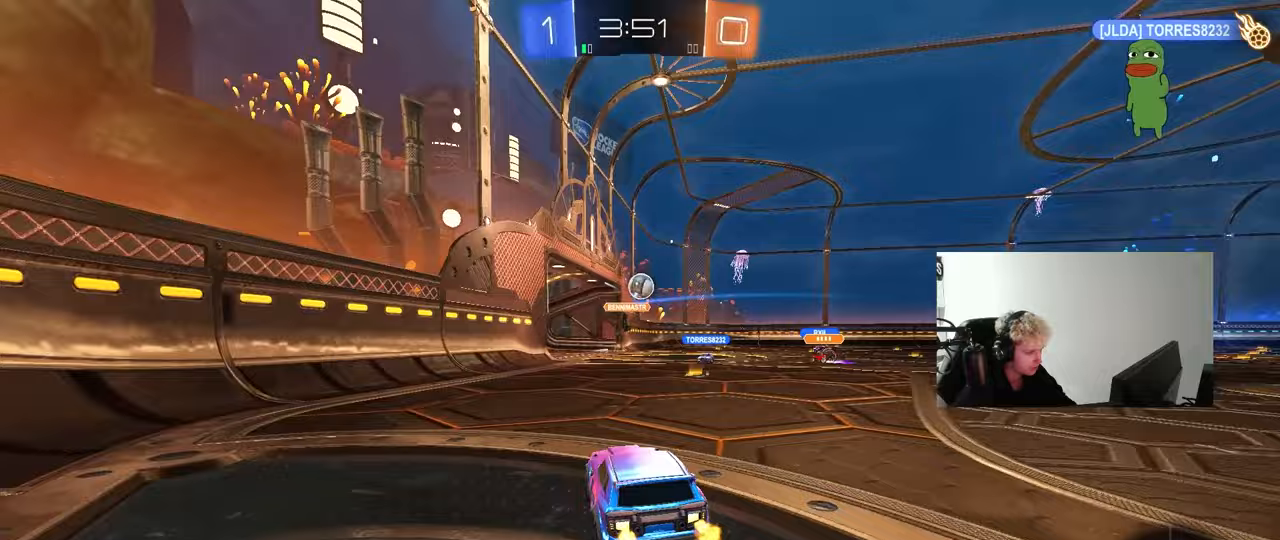
{"keys": ["d", "w"], "mouse": [], "mouse_move": "still", "events": [[67, "d", "up"], [267, "d", "down"], [400, "d", "up"], [500, "d", "down"]]}
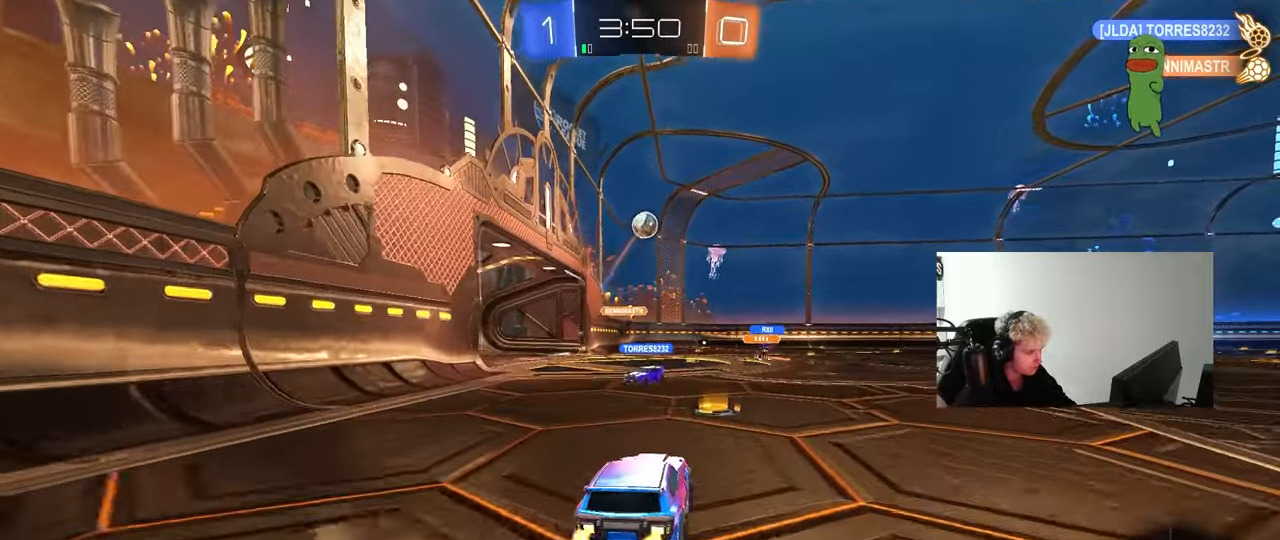
{"keys": ["d", "shift", "w"], "mouse": ["right"], "mouse_move": "still", "events": [[183, "d", "up"], [283, "mouse_right", "down"], [317, "shift", "down"], [367, "d", "down"], [367, "mouse_right", "up"], [417, "mouse_right", "down"]]}
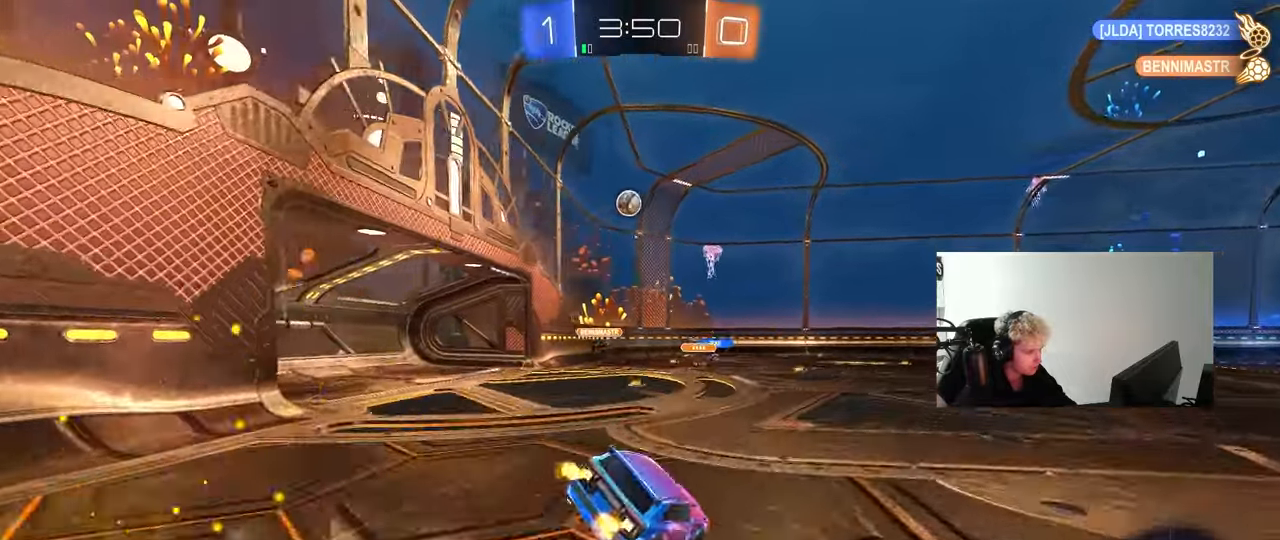
{"keys": ["d", "s", "shift"], "mouse": [], "mouse_move": "still", "events": [[17, "s", "down"], [17, "w", "up"], [150, "mouse_right", "up"], [333, "s", "up"], [433, "s", "down"]]}
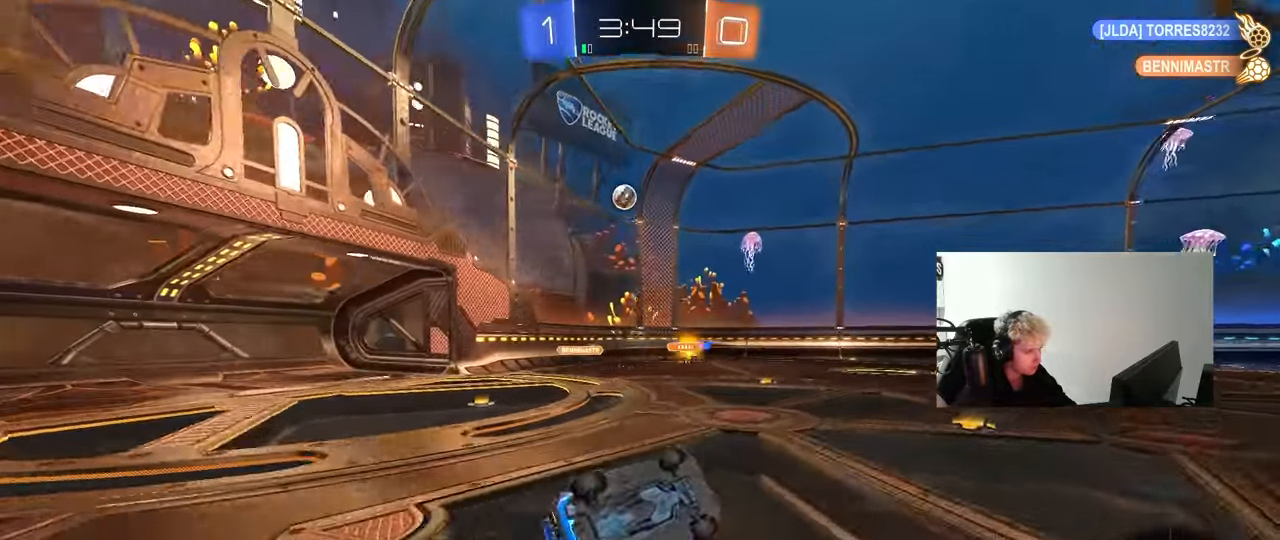
{"keys": ["a", "w"], "mouse": [], "mouse_move": "still", "events": [[167, "s", "up"], [167, "shift", "up"], [217, "d", "up"], [400, "a", "down"], [400, "w", "down"]]}
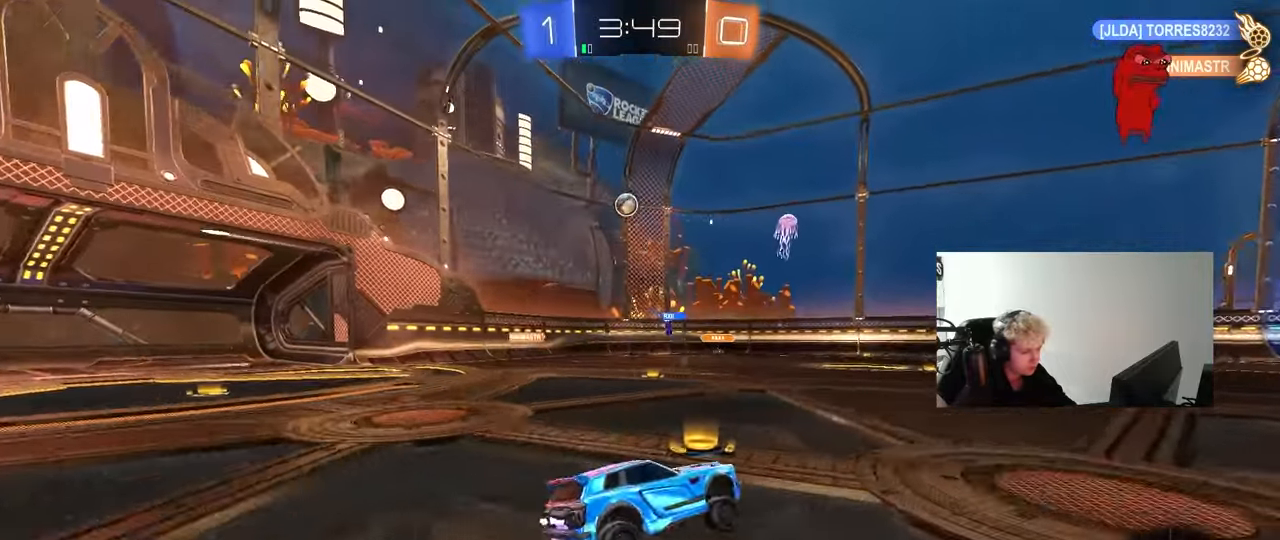
{"keys": ["d"], "mouse": [], "mouse_move": "still", "events": [[183, "a", "up"], [183, "d", "down"], [317, "a", "down"], [317, "d", "up"], [317, "w", "up"], [417, "a", "up"], [417, "d", "down"]]}
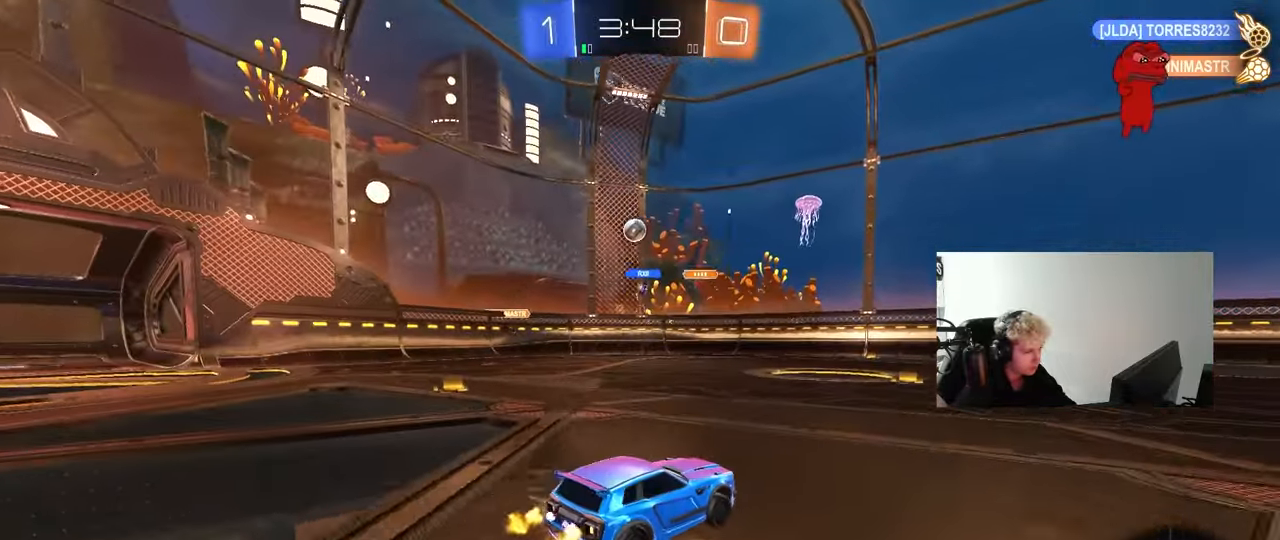
{"keys": ["a", "w"], "mouse": [], "mouse_move": "still", "events": [[100, "d", "up"], [200, "w", "down"], [250, "a", "down"]]}
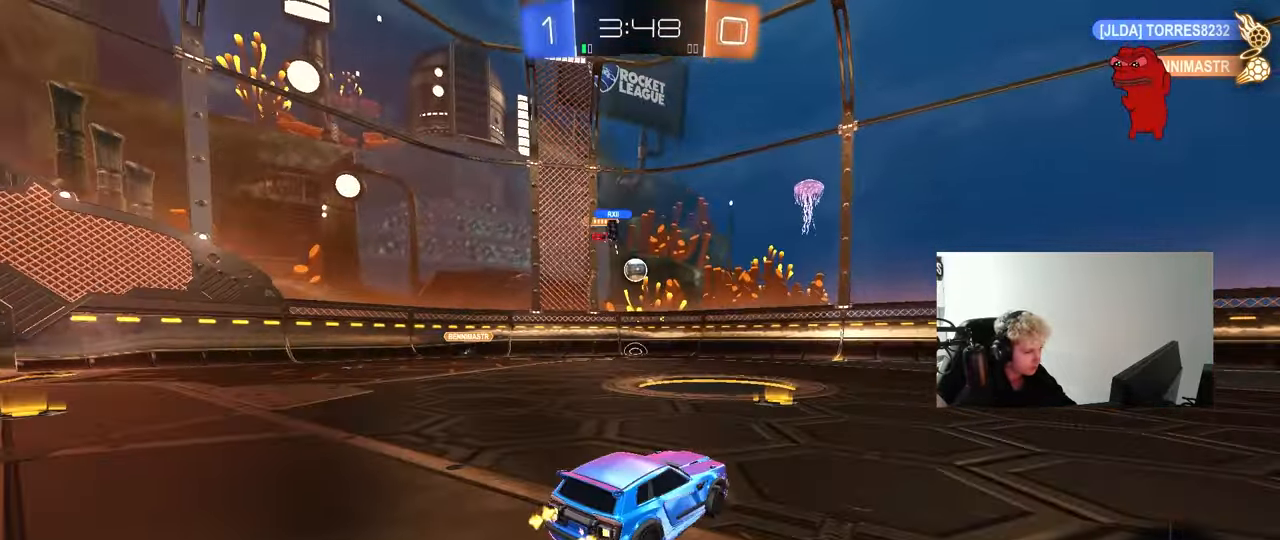
{"keys": ["w"], "mouse": ["left"], "mouse_move": "still", "events": [[67, "a", "up"], [117, "mouse_left", "down"]]}
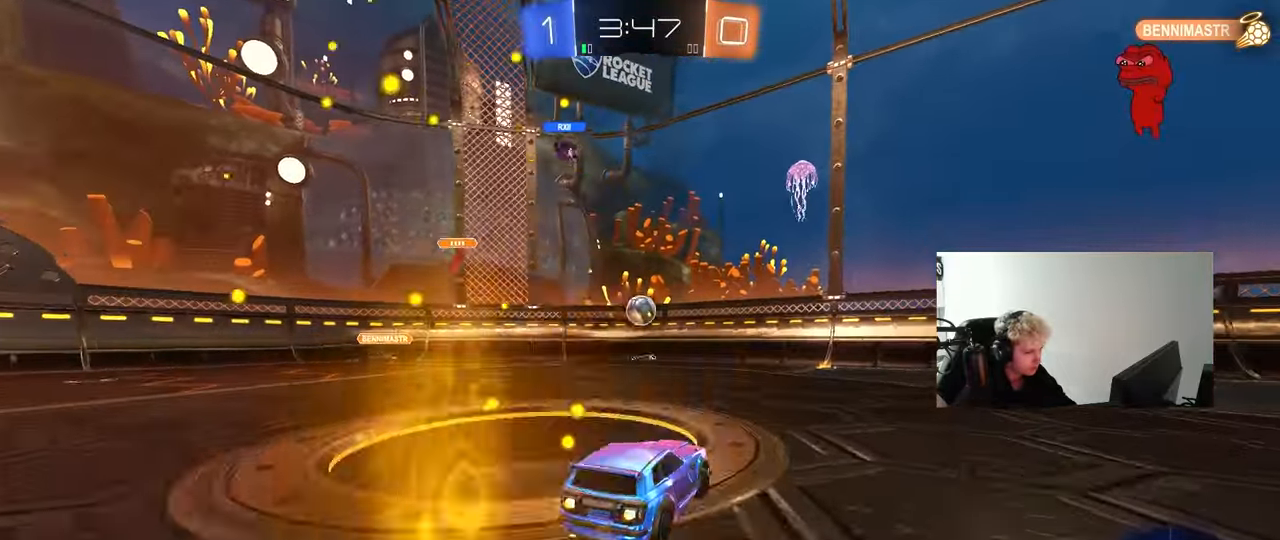
{"keys": [], "mouse": ["right"], "mouse_move": "down-left", "events": [[50, "a", "down"], [183, "a", "up"], [183, "mouse_left", "up"], [367, "mouse_right", "down"], [367, "w", "up"]]}
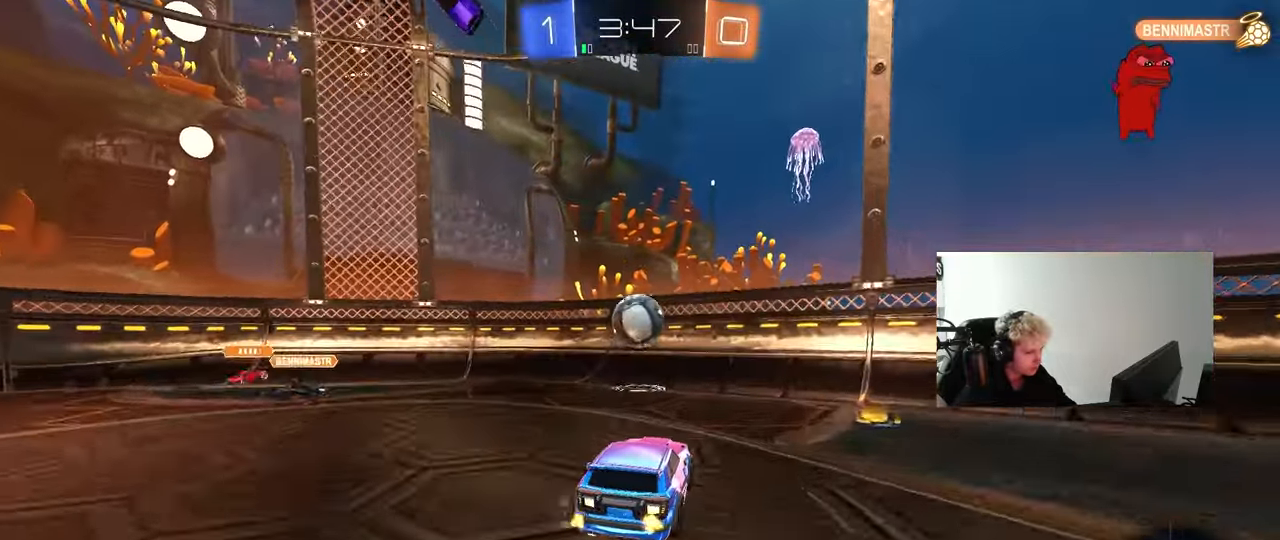
{"keys": ["a", "w"], "mouse": ["left"], "mouse_move": "still", "events": [[17, "a", "down"], [17, "s", "down"], [17, "shift", "down"], [100, "mouse_right", "up"], [150, "a", "up"], [150, "s", "up"], [150, "shift", "up"], [200, "mouse_left", "down"], [200, "mouse_right", "down"], [283, "d", "down"], [433, "mouse_right", "up"], [467, "w", "down"], [483, "a", "down"], [483, "d", "up"]]}
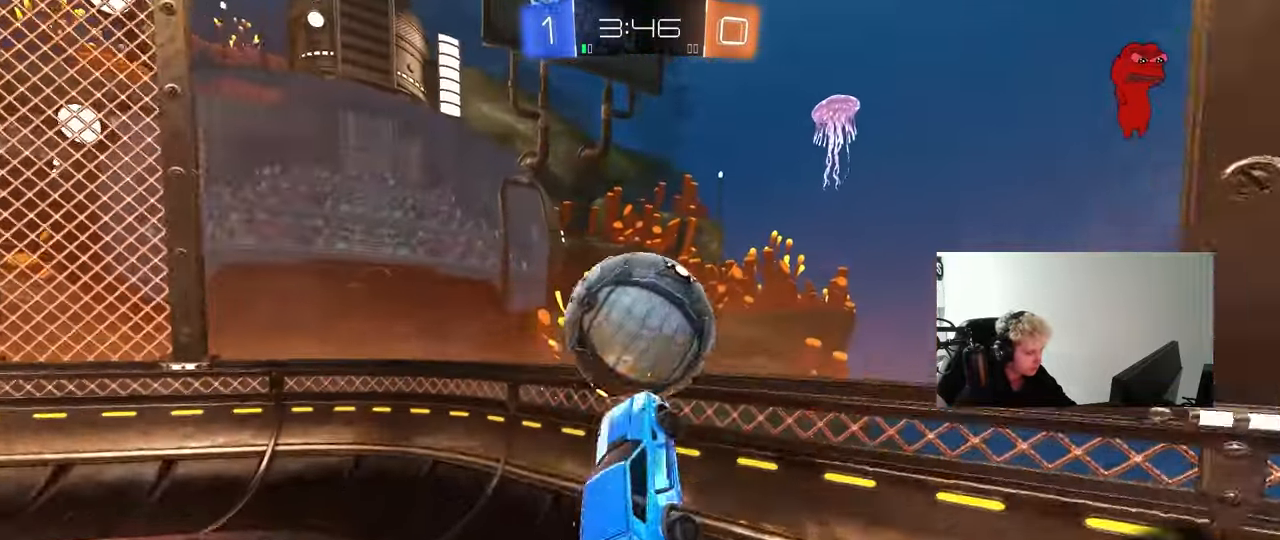
{"keys": ["a", "shift", "w"], "mouse": [], "mouse_move": "up", "events": [[33, "mouse_left", "up"], [450, "shift", "down"]]}
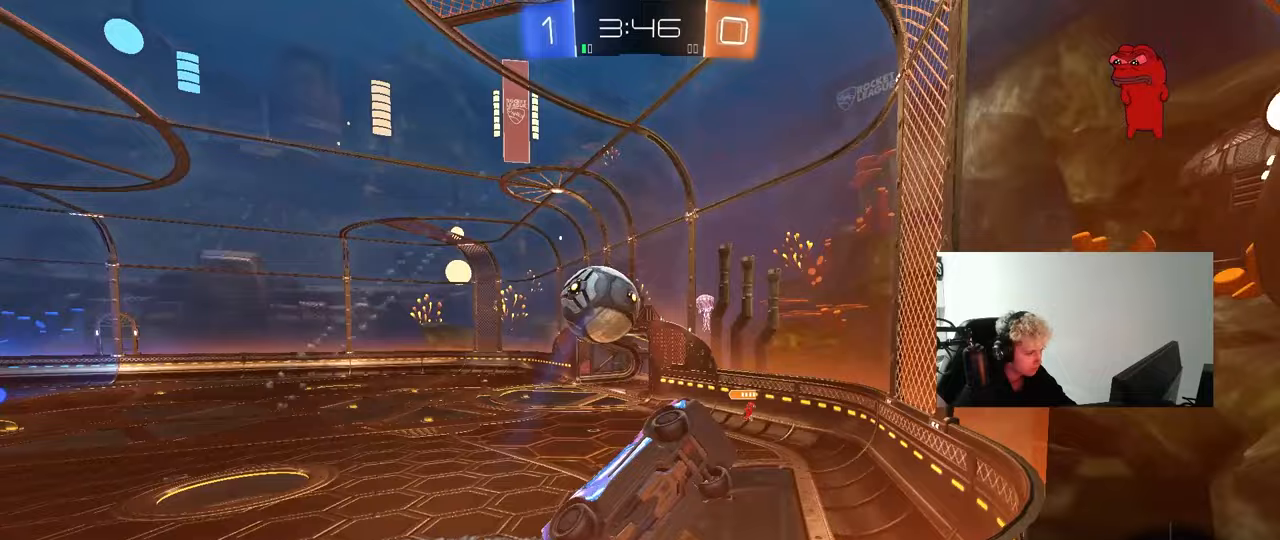
{"keys": ["a", "w"], "mouse": [], "mouse_move": "still", "events": [[83, "shift", "up"], [333, "shift", "down"], [467, "shift", "up"]]}
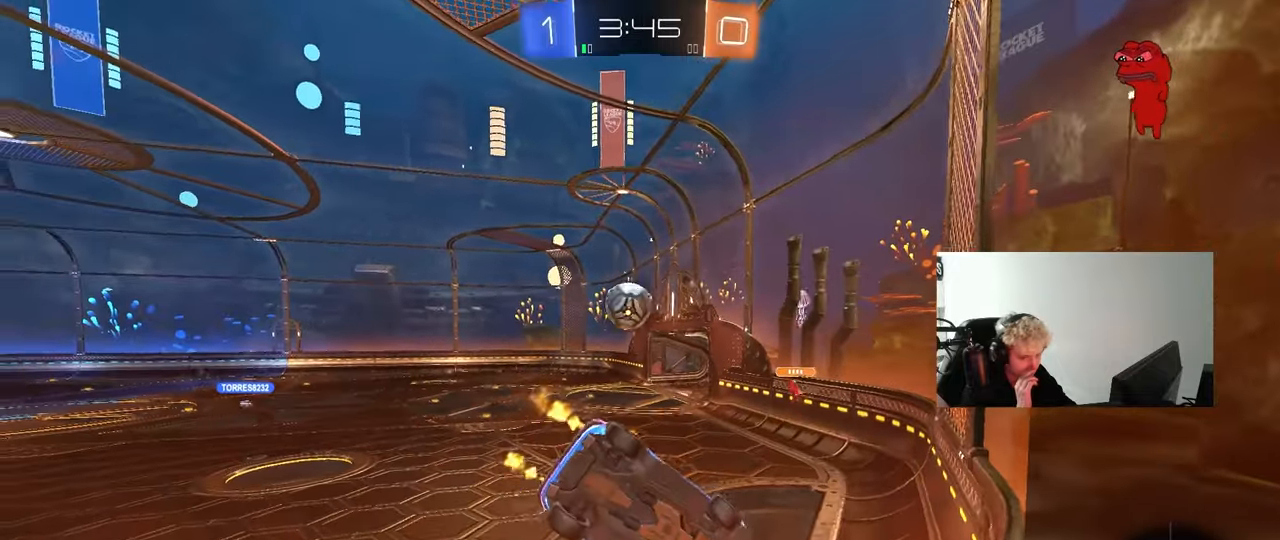
{"keys": ["a", "w"], "mouse": [], "mouse_move": "still", "events": []}
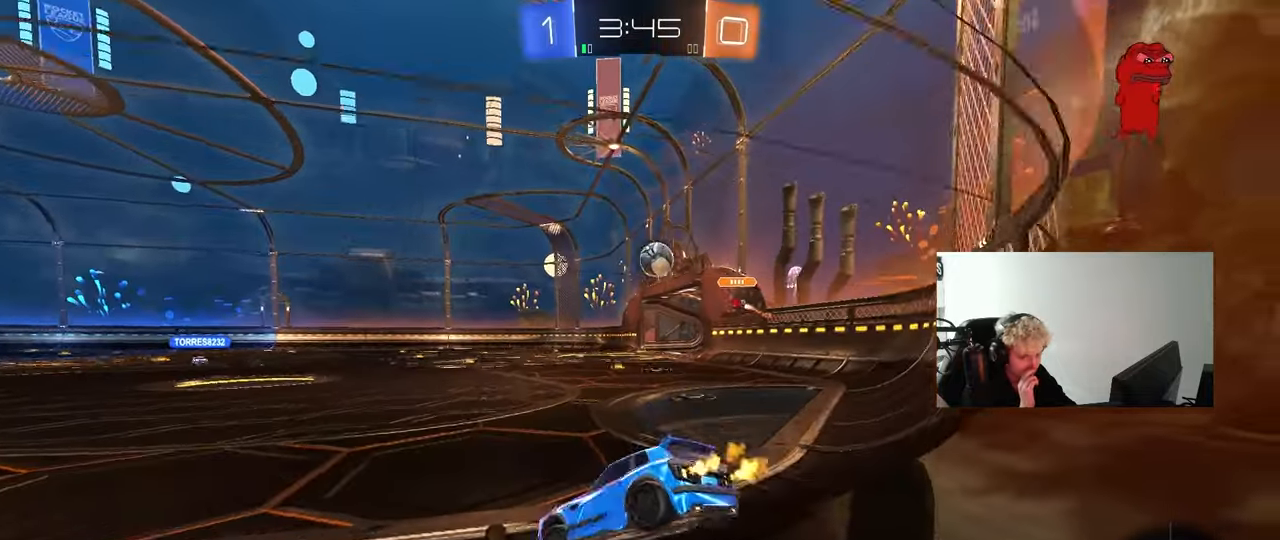
{"keys": ["a", "w"], "mouse": [], "mouse_move": "still", "events": [[300, "a", "up"], [450, "a", "down"]]}
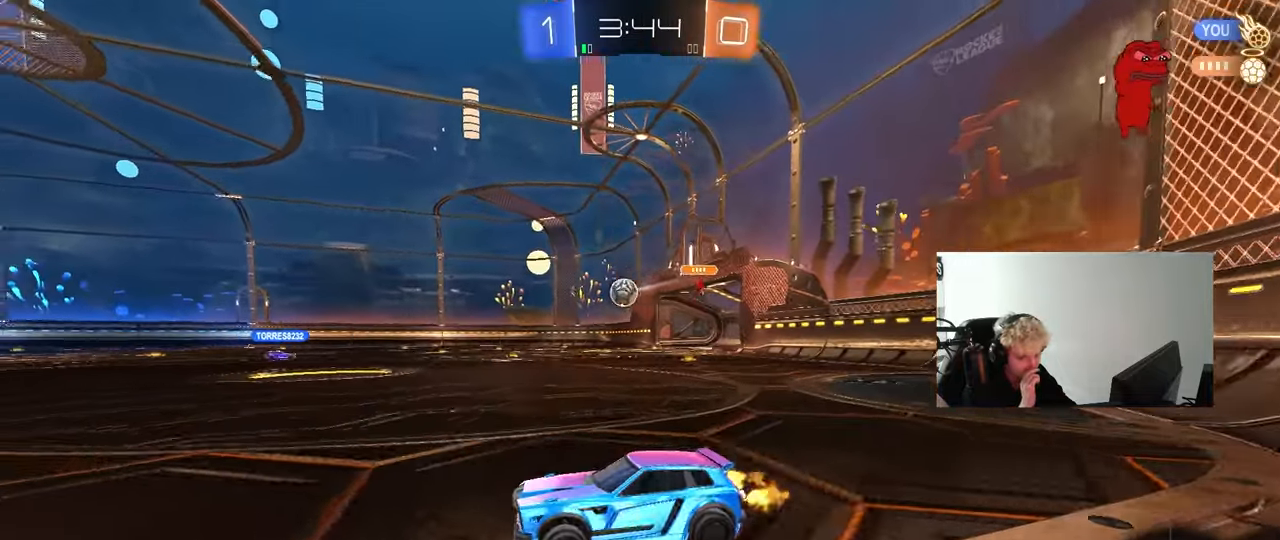
{"keys": ["w"], "mouse": [], "mouse_move": "still", "events": [[83, "a", "up"], [183, "d", "down"], [317, "d", "up"]]}
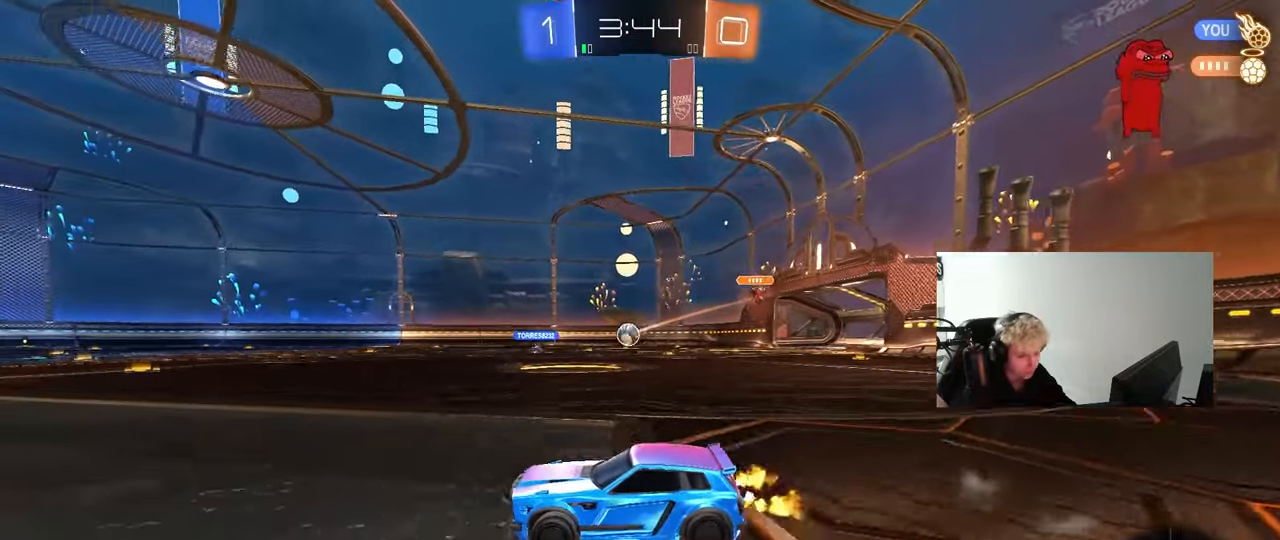
{"keys": ["a", "shift", "w"], "mouse": ["left", "right"], "mouse_move": "still", "events": [[433, "d", "down"], [433, "mouse_left", "down"], [483, "a", "down"], [483, "d", "up"], [483, "mouse_right", "down"], [483, "shift", "down"]]}
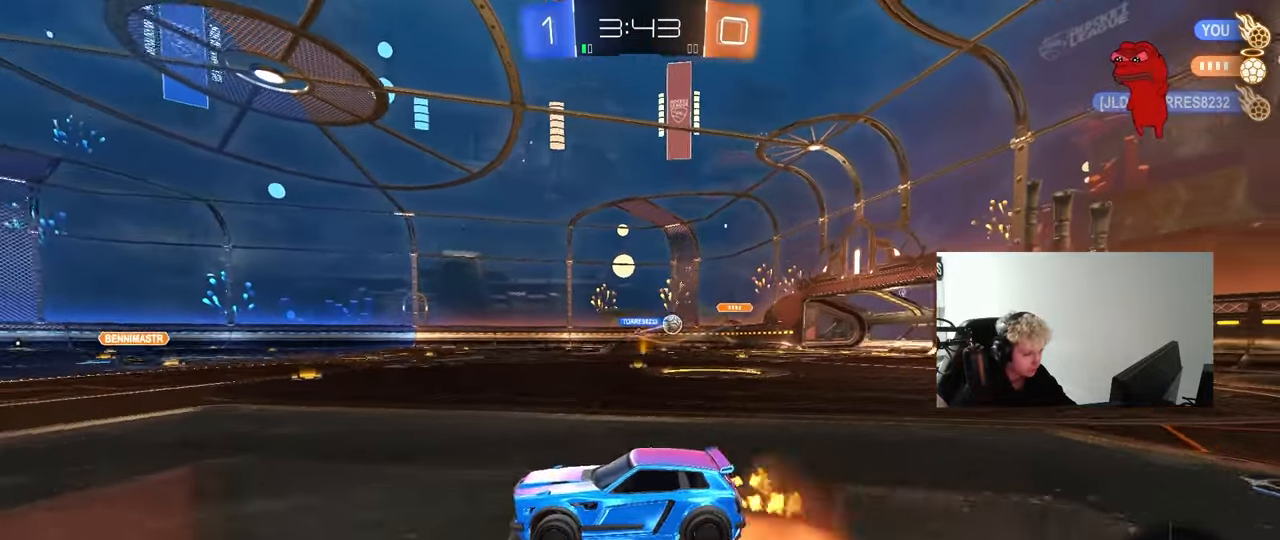
{"keys": ["a", "shift", "space"], "mouse": [], "mouse_move": "still", "events": [[33, "mouse_right", "up"], [83, "mouse_right", "down"], [117, "mouse_left", "up"], [117, "s", "down"], [117, "w", "up"], [267, "mouse_right", "up"], [450, "space", "down"], [500, "s", "up"]]}